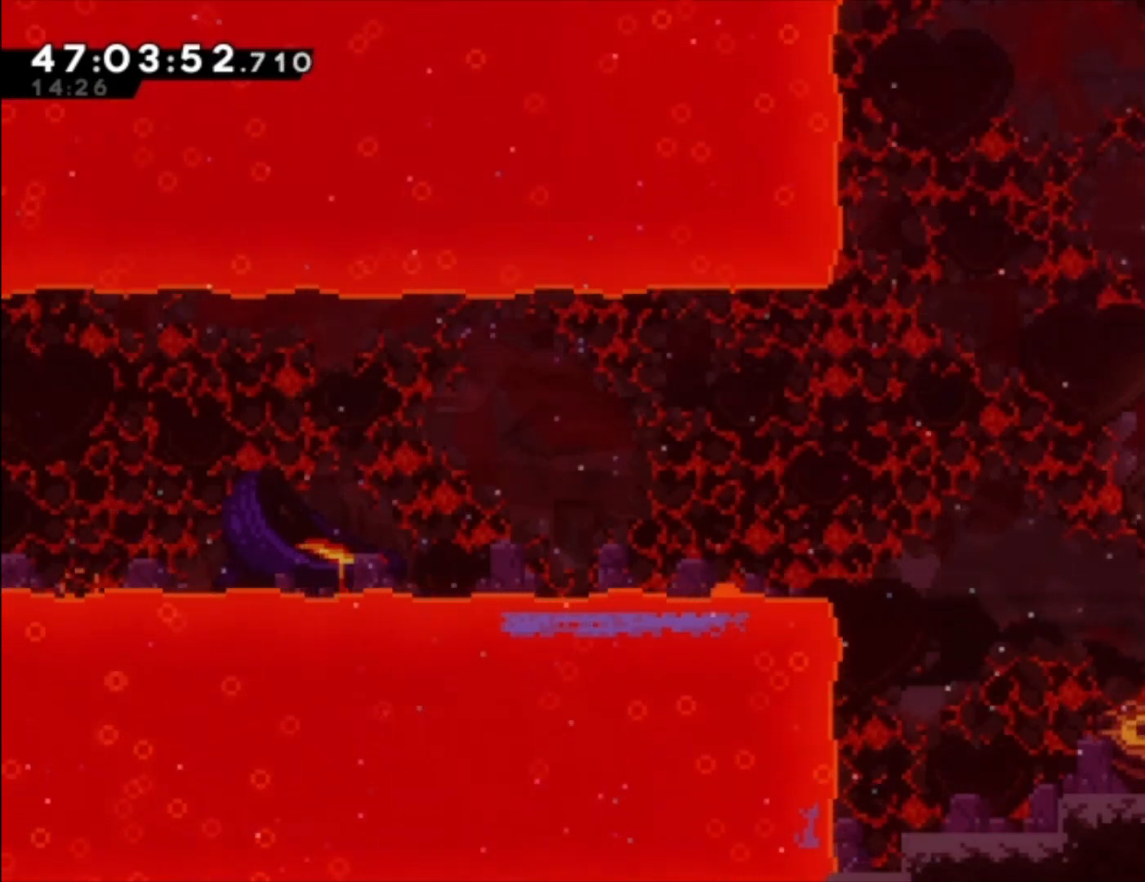
Gameplay with a controller (Xbox layout); each line is a JSON object with the inputs held at the frame after it. "events" lists button and stick changes between this image and that frame as [ms after this image, input, new state], when the widget could be followed in between. Not read: right_stick.
{"buttons": [], "left_stick": "center", "events": []}
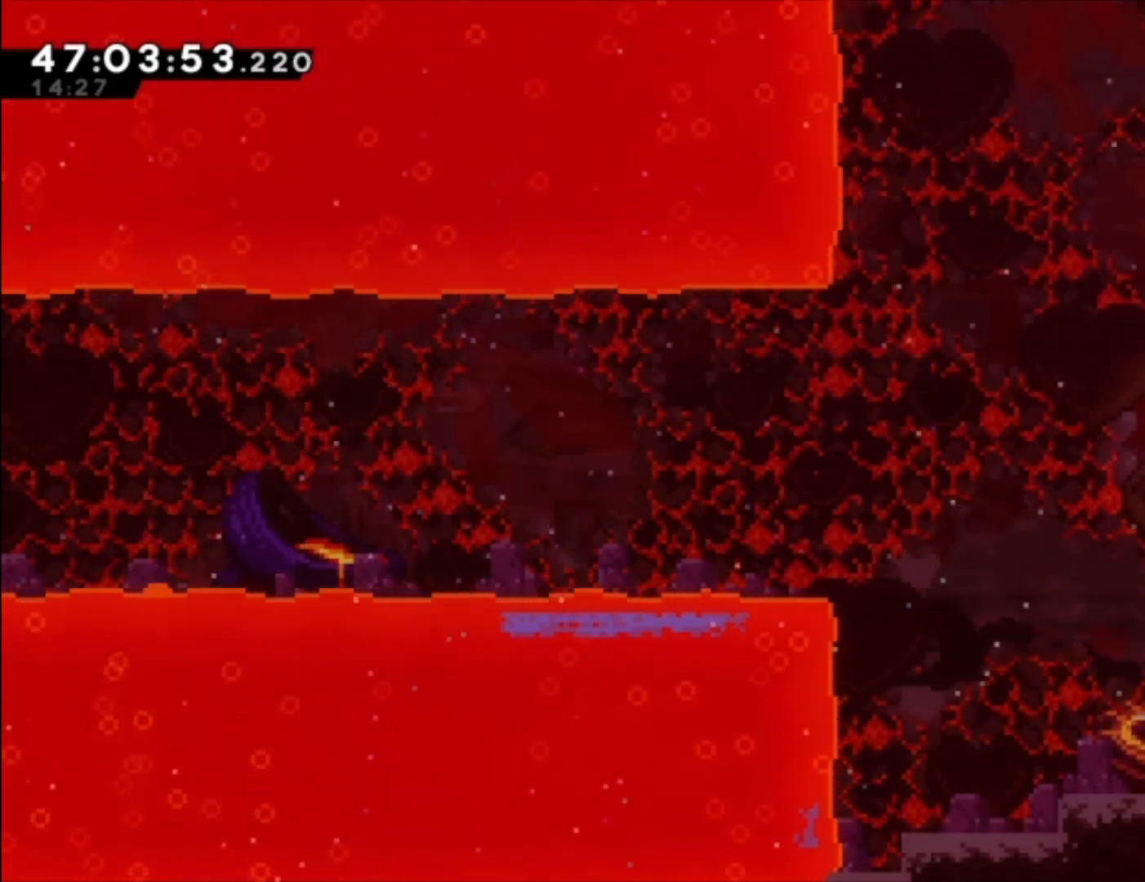
{"buttons": [], "left_stick": "right", "events": [[167, "left_stick", "right"], [200, "A", "down"], [467, "A", "up"]]}
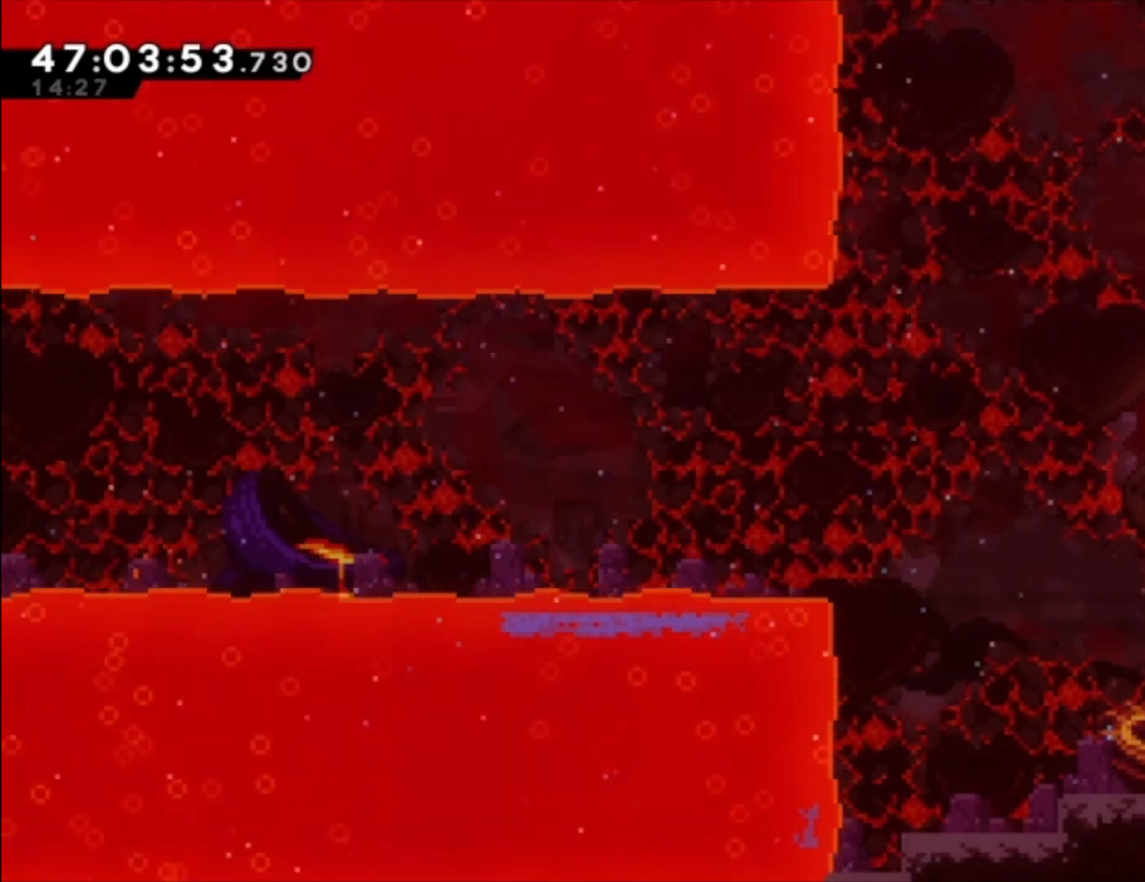
{"buttons": [], "left_stick": "right", "events": []}
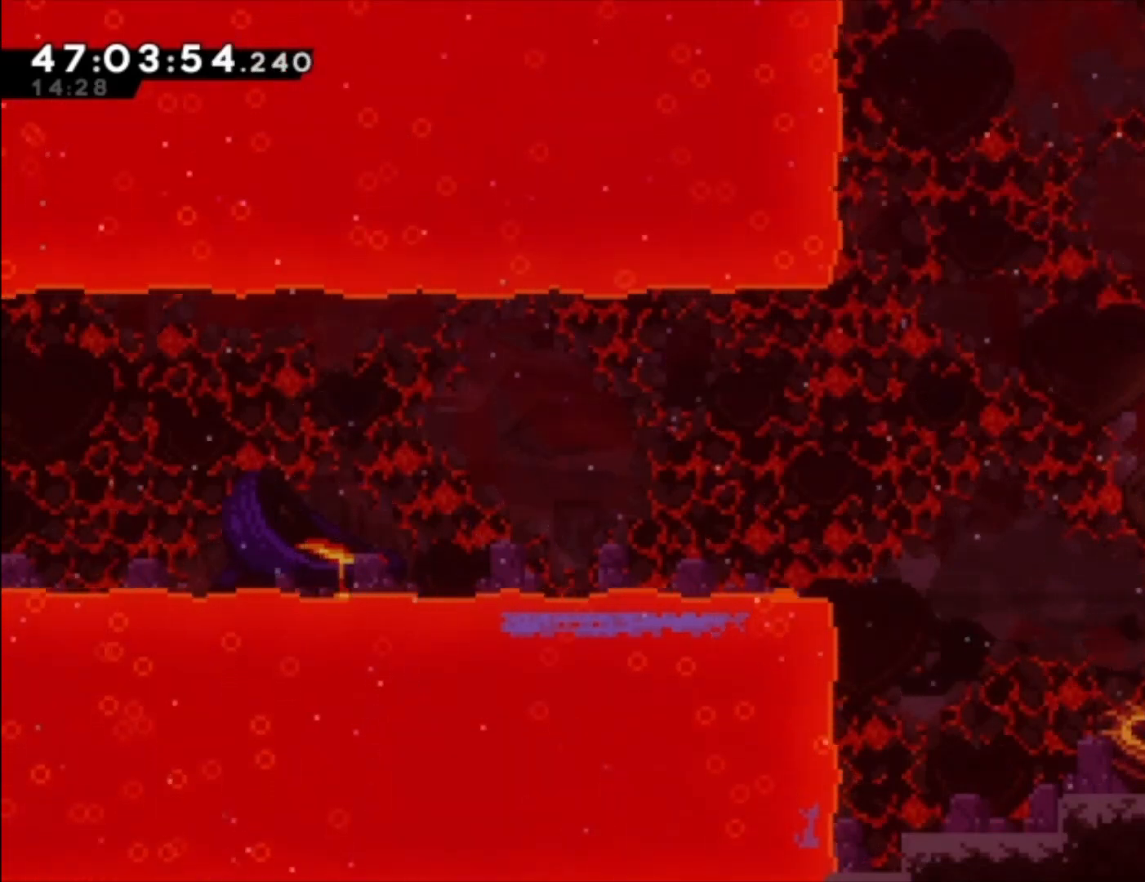
{"buttons": [], "left_stick": "right", "events": []}
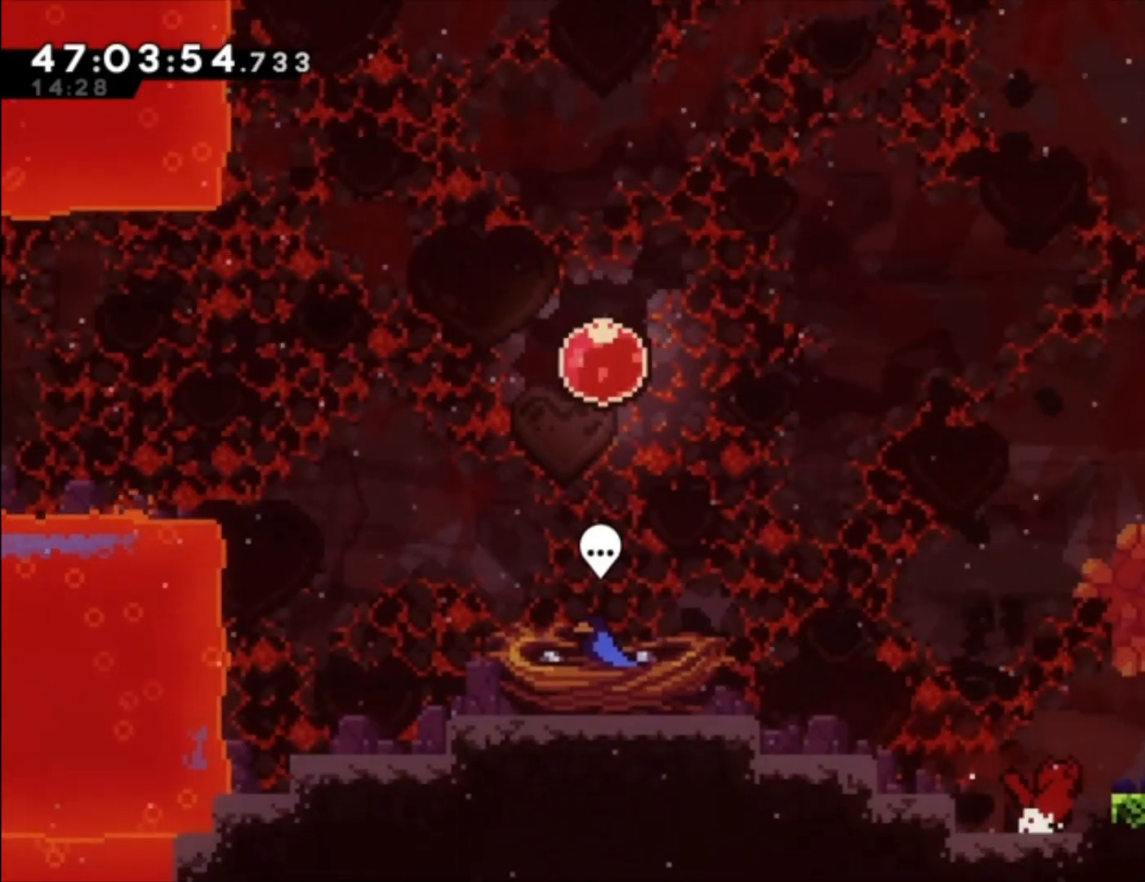
{"buttons": [], "left_stick": "right", "events": [[200, "A", "down"], [400, "A", "up"]]}
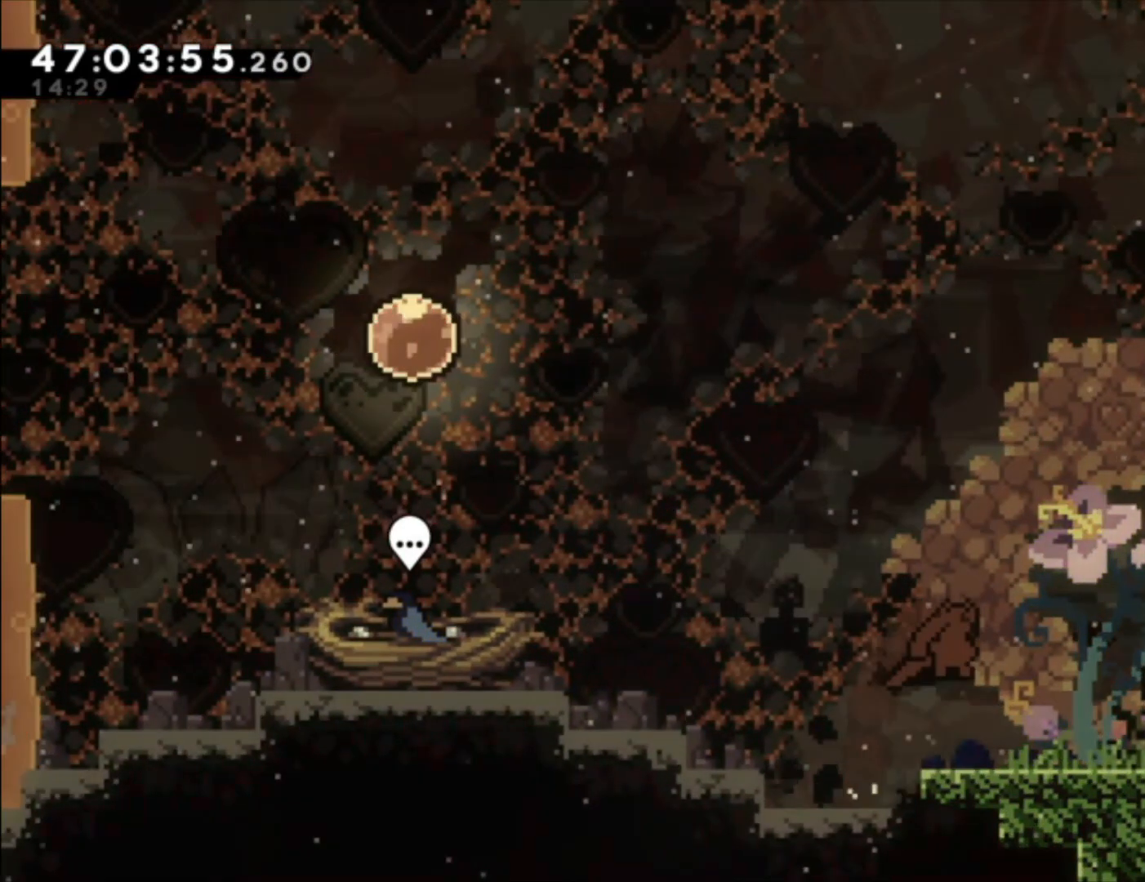
{"buttons": ["A"], "left_stick": "right", "events": [[300, "A", "down"]]}
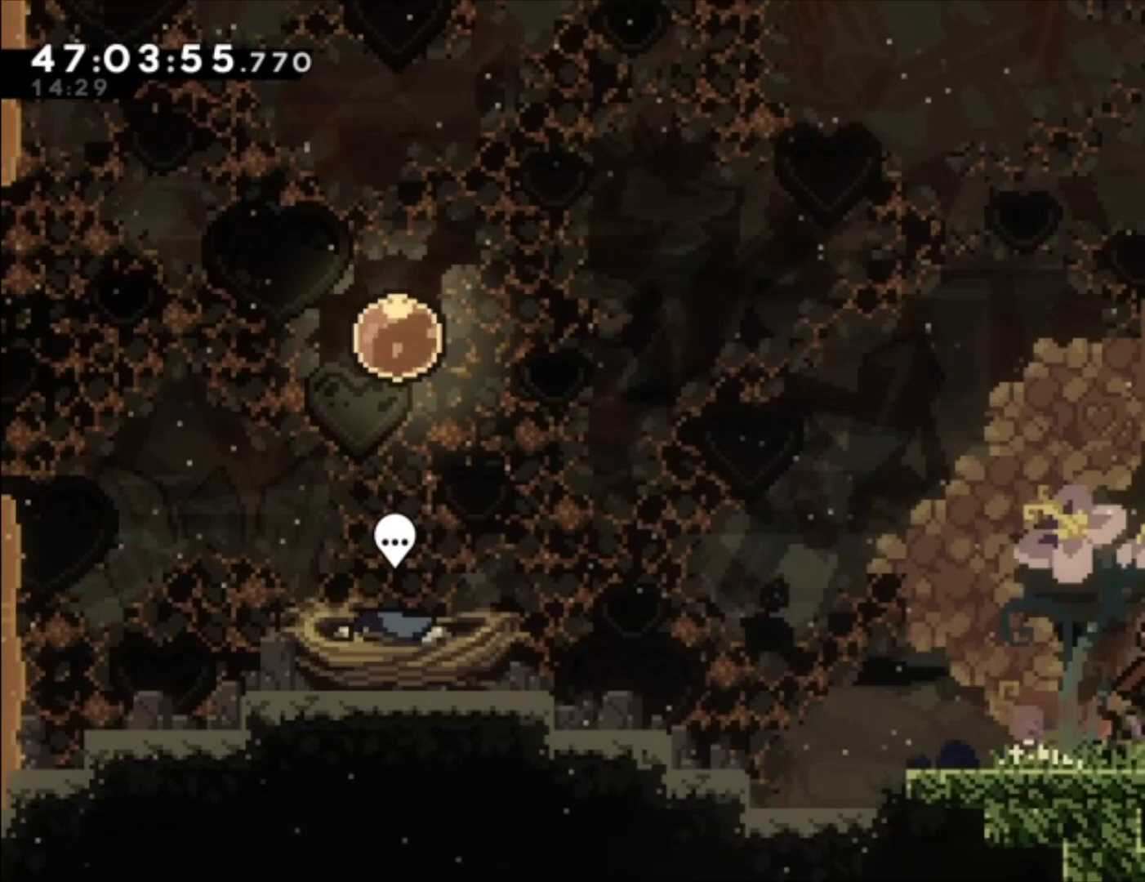
{"buttons": [], "left_stick": "left", "events": [[133, "left_stick", "center"], [167, "A", "up"], [333, "left_stick", "left"]]}
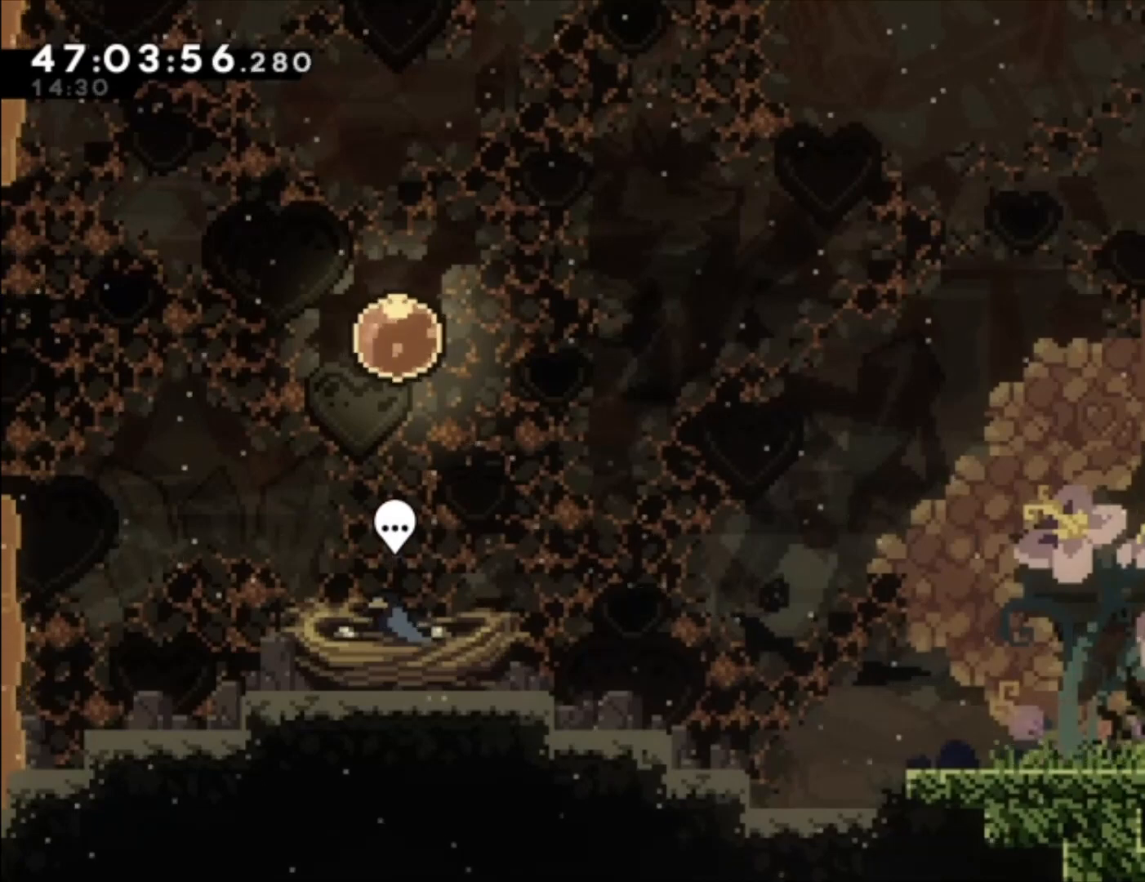
{"buttons": [], "left_stick": "left", "events": []}
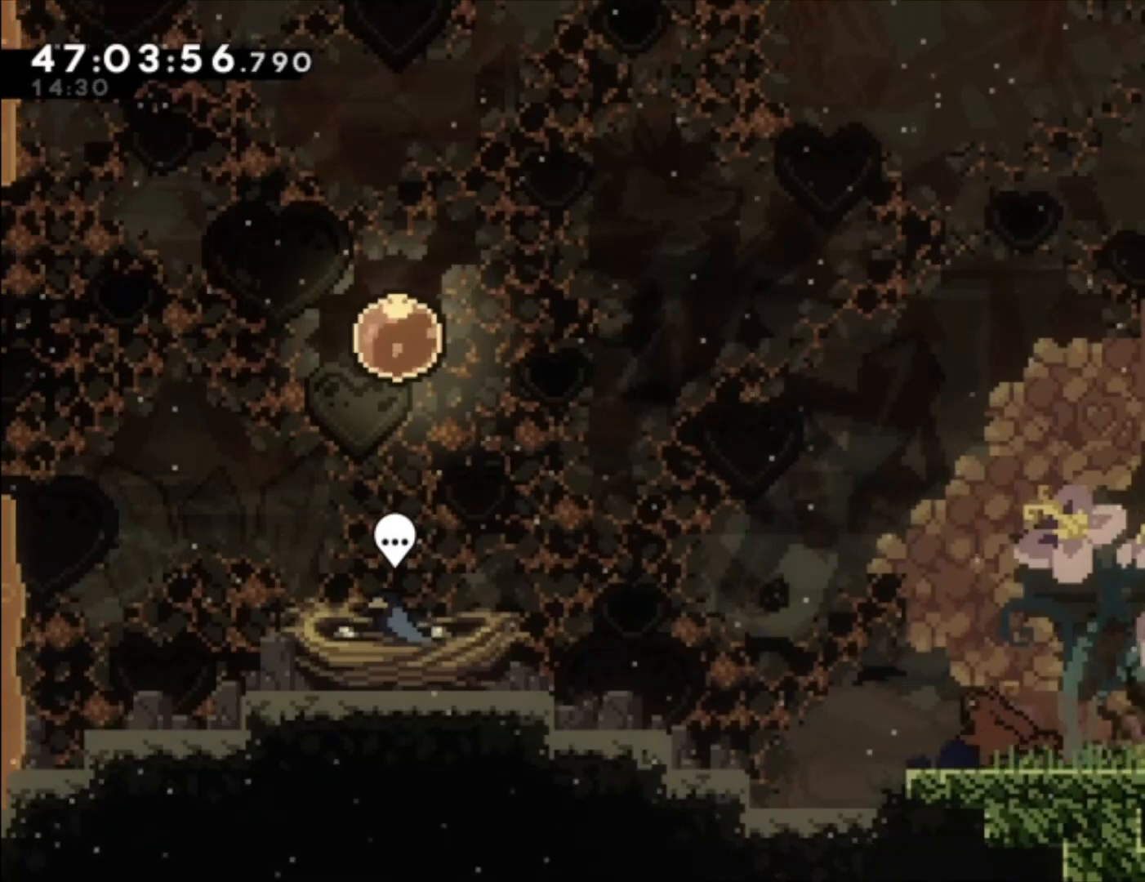
{"buttons": [], "left_stick": "left", "events": [[167, "A", "down"], [500, "A", "up"]]}
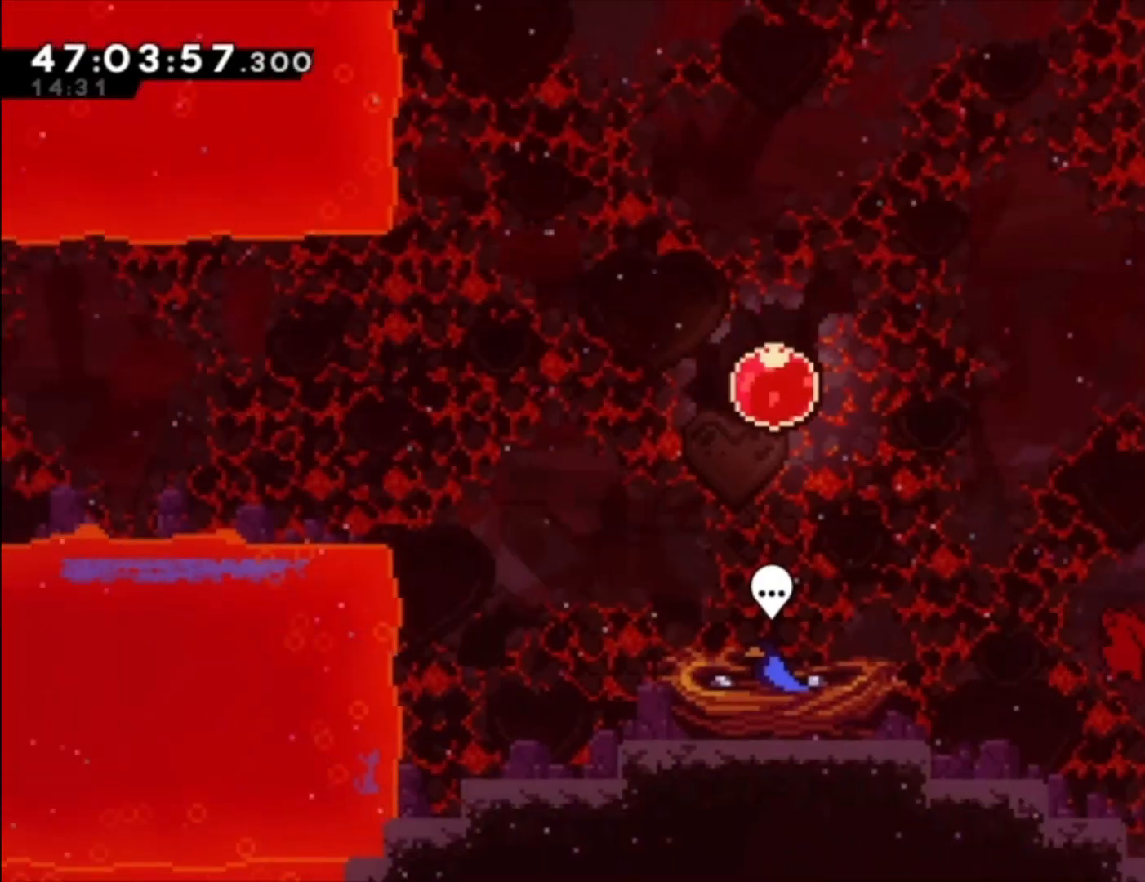
{"buttons": ["A"], "left_stick": "left", "events": [[233, "A", "down"]]}
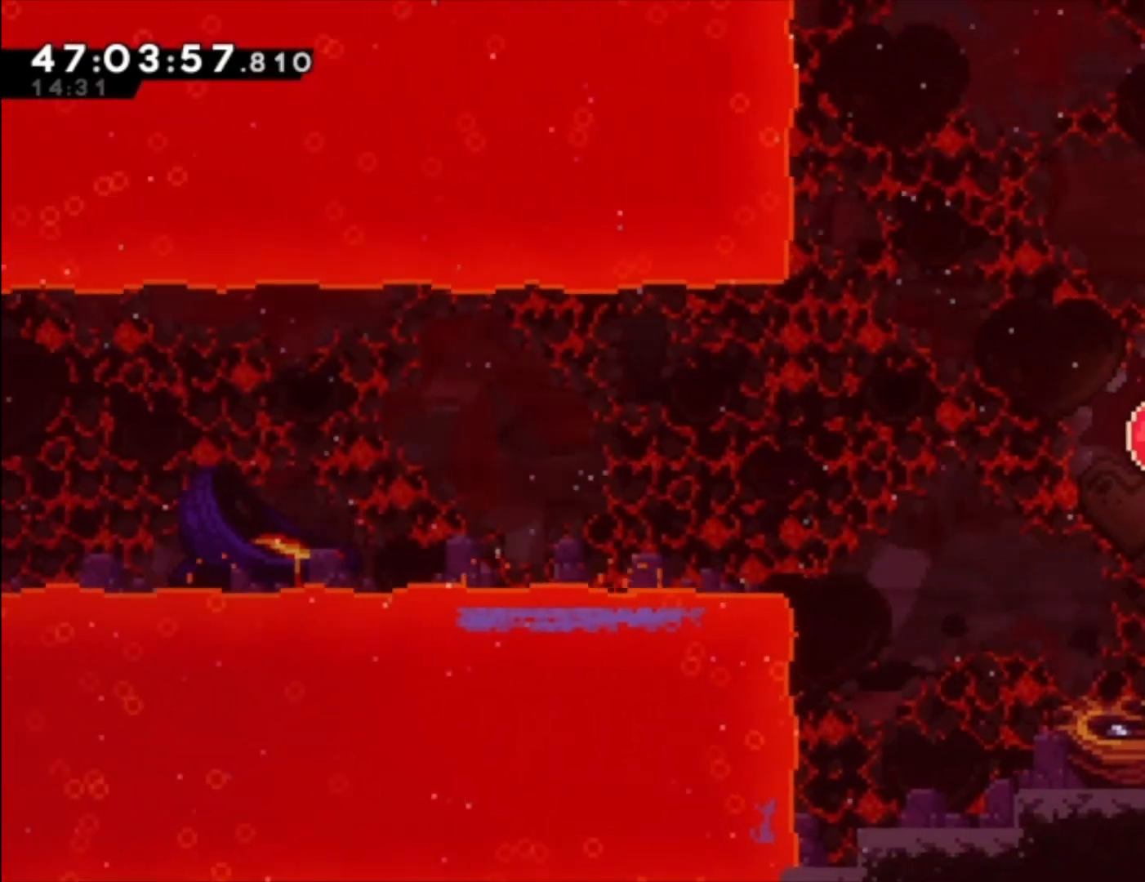
{"buttons": ["X"], "left_stick": "up", "events": [[100, "A", "up"], [200, "left_stick", "center"], [367, "left_stick", "up"], [400, "X", "down"]]}
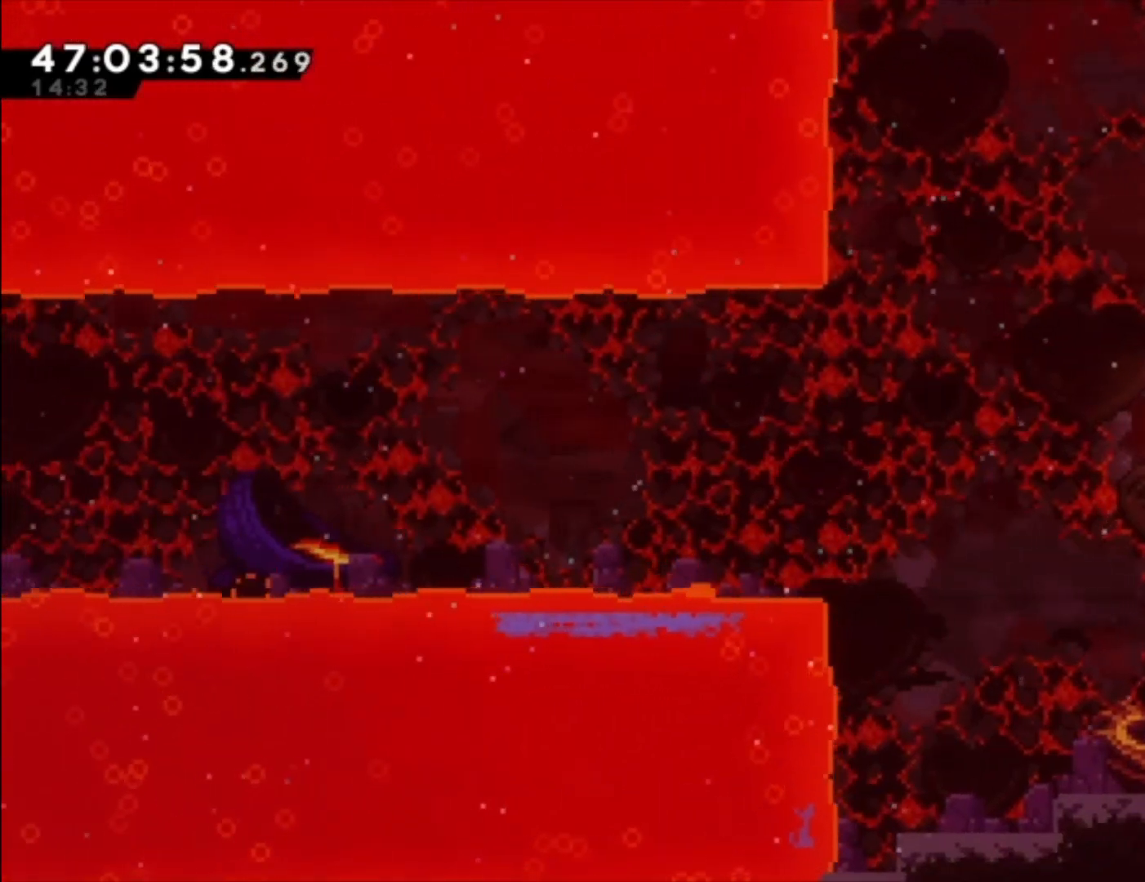
{"buttons": [], "left_stick": "left", "events": [[33, "X", "up"], [233, "X", "down"], [233, "left_stick", "left"], [333, "X", "up"]]}
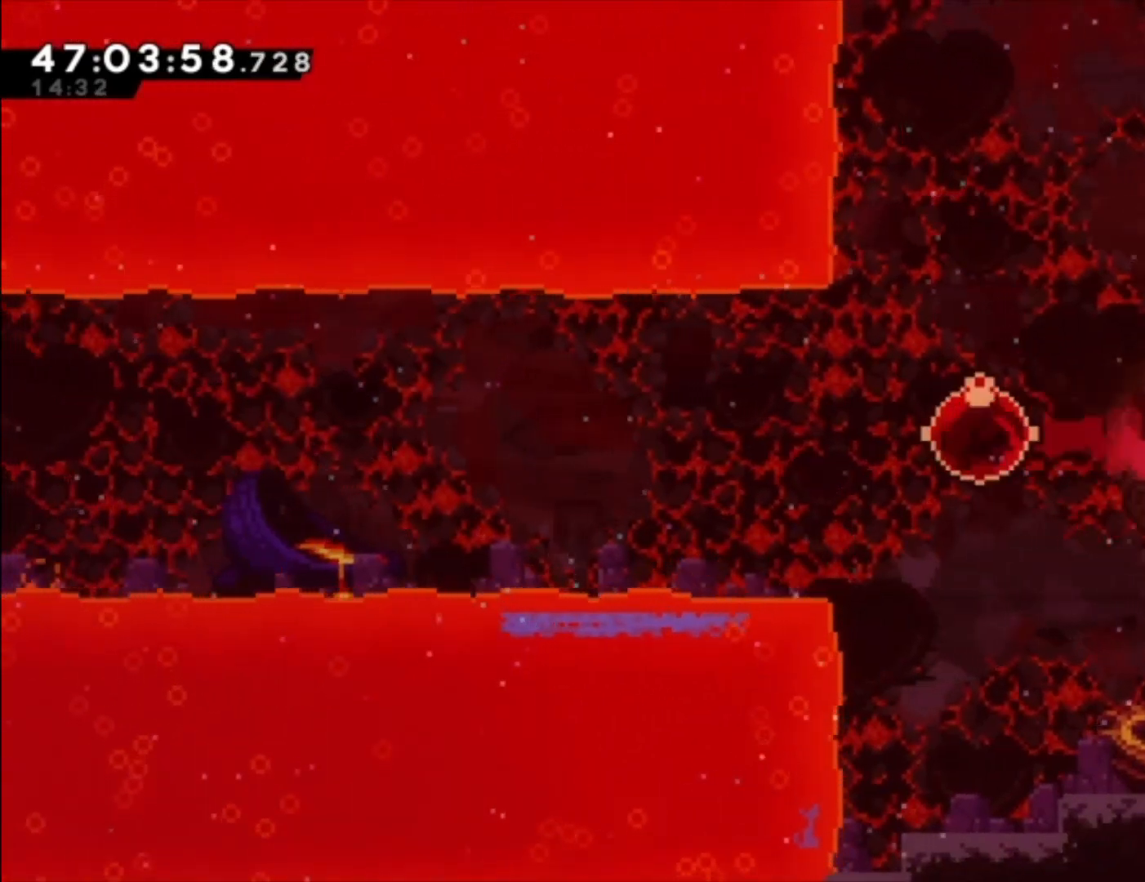
{"buttons": [], "left_stick": "left", "events": []}
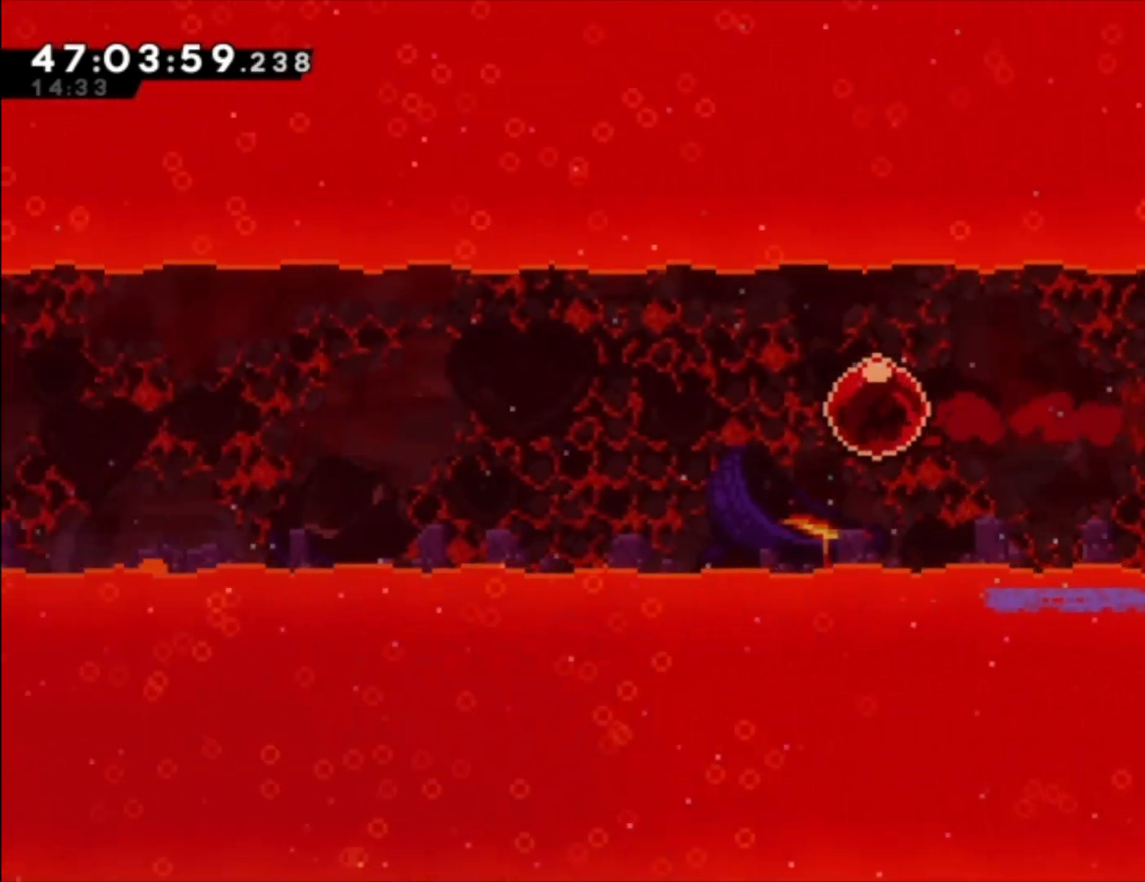
{"buttons": [], "left_stick": "left", "events": []}
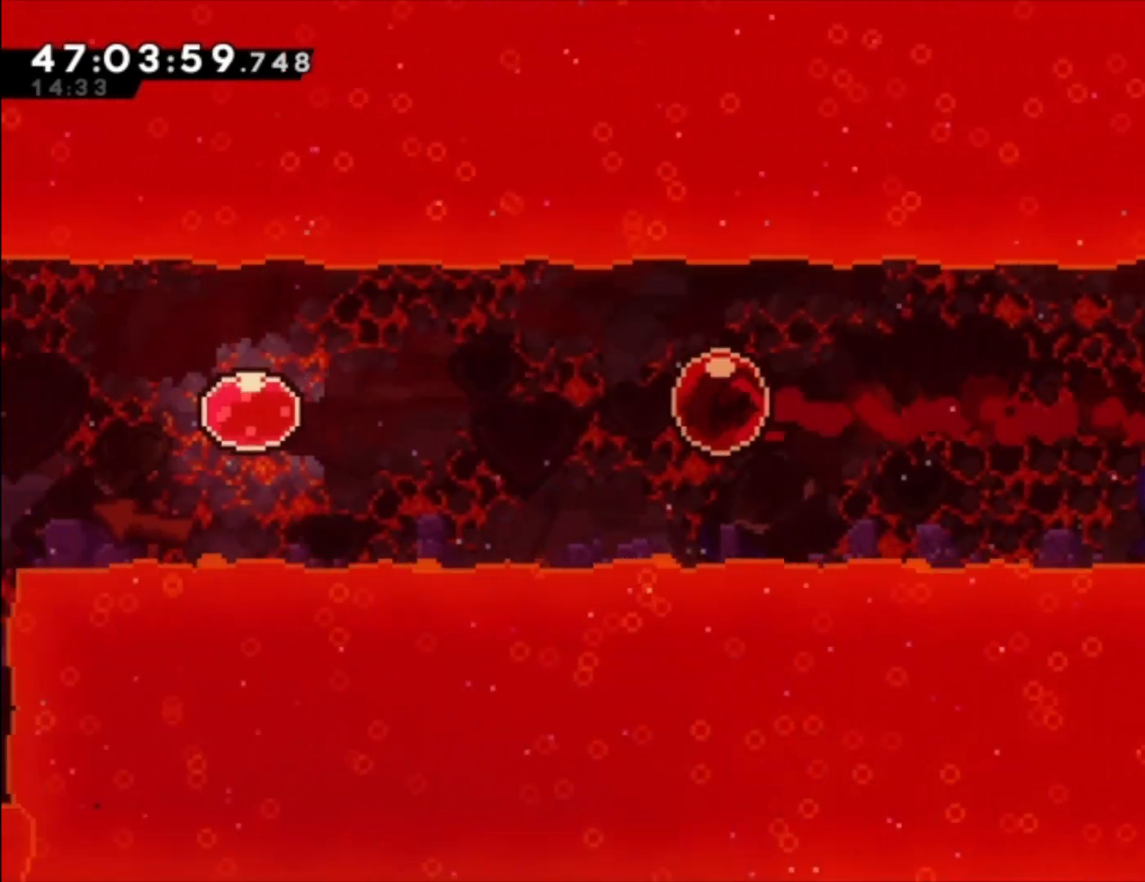
{"buttons": [], "left_stick": "left", "events": [[367, "X", "down"], [467, "X", "up"]]}
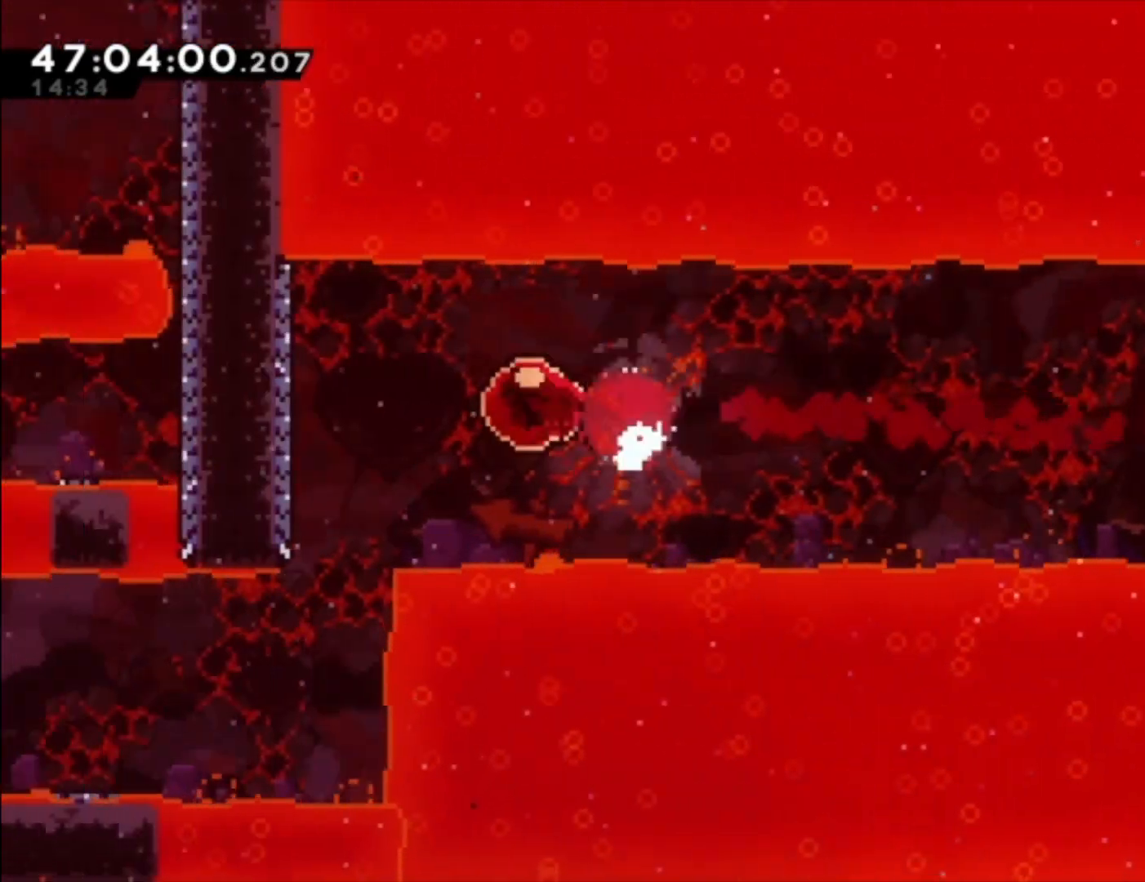
{"buttons": [], "left_stick": "left", "events": []}
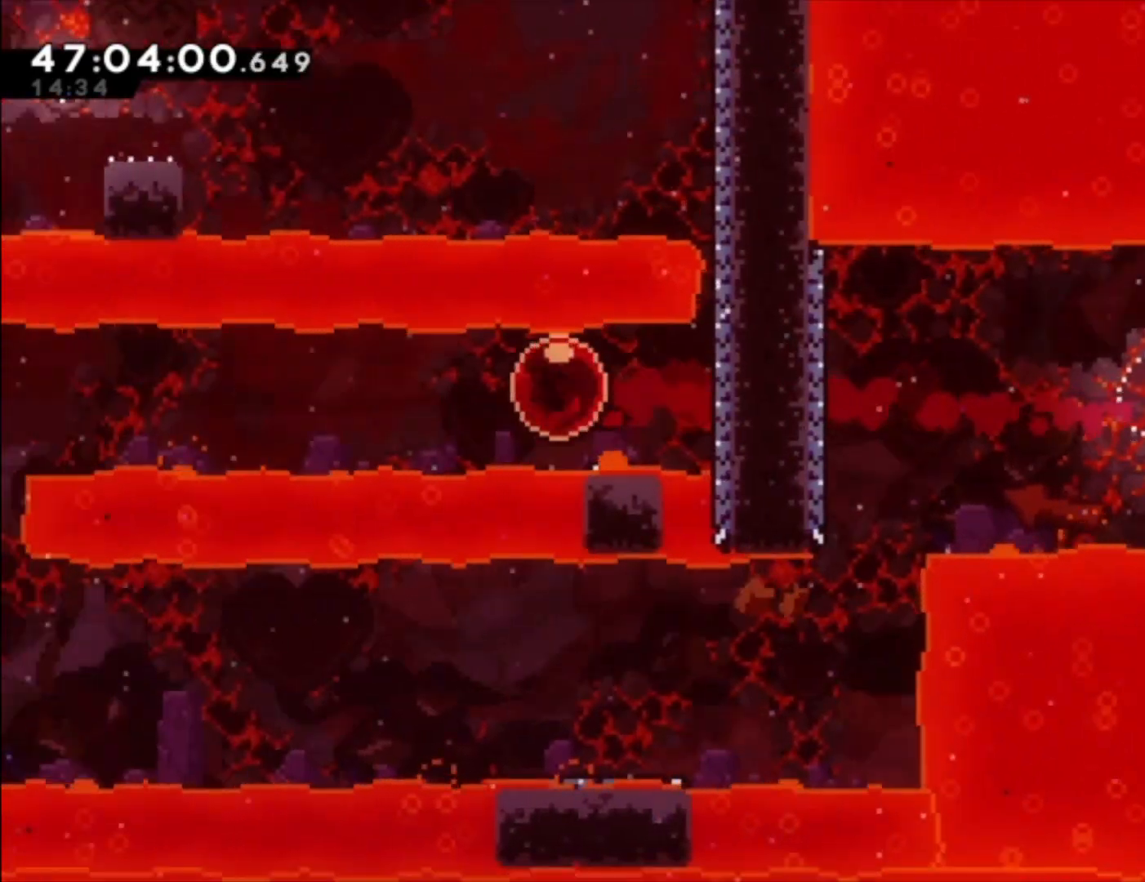
{"buttons": [], "left_stick": "left", "events": []}
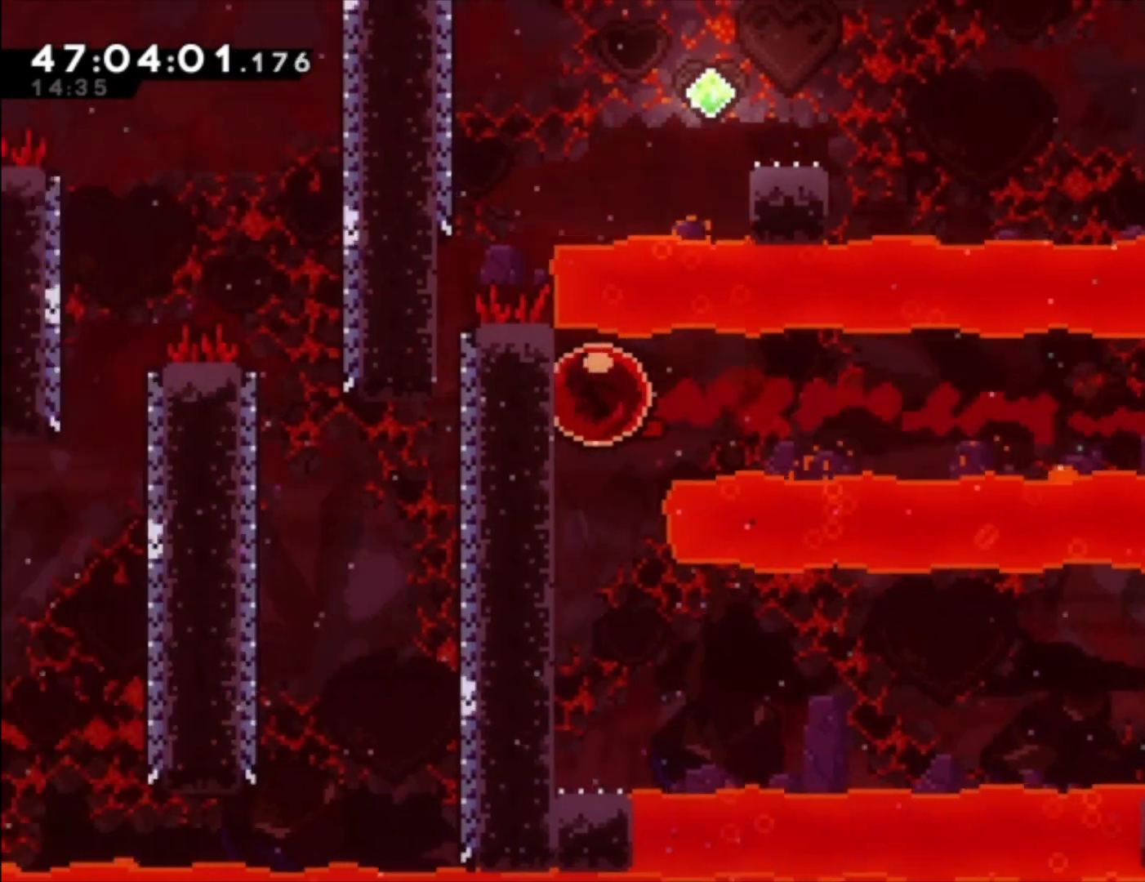
{"buttons": [], "left_stick": "left", "events": []}
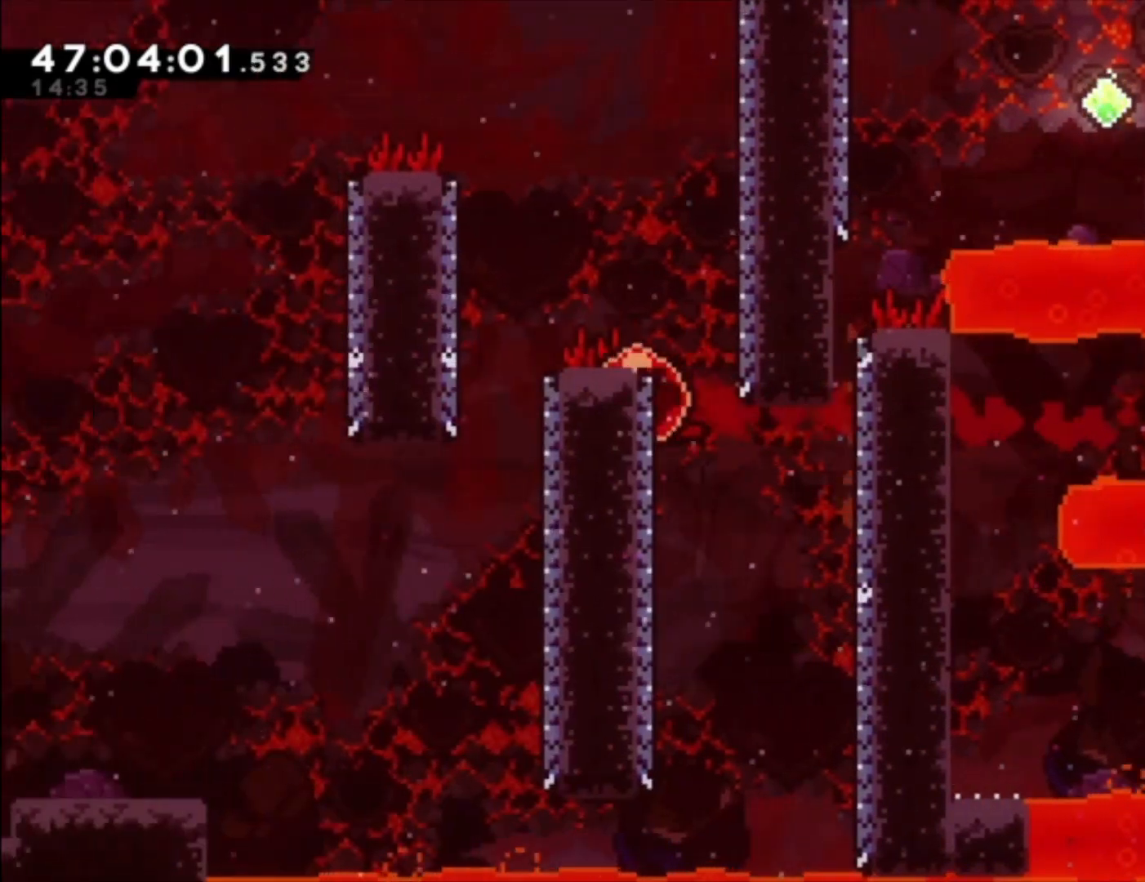
{"buttons": [], "left_stick": "left", "events": []}
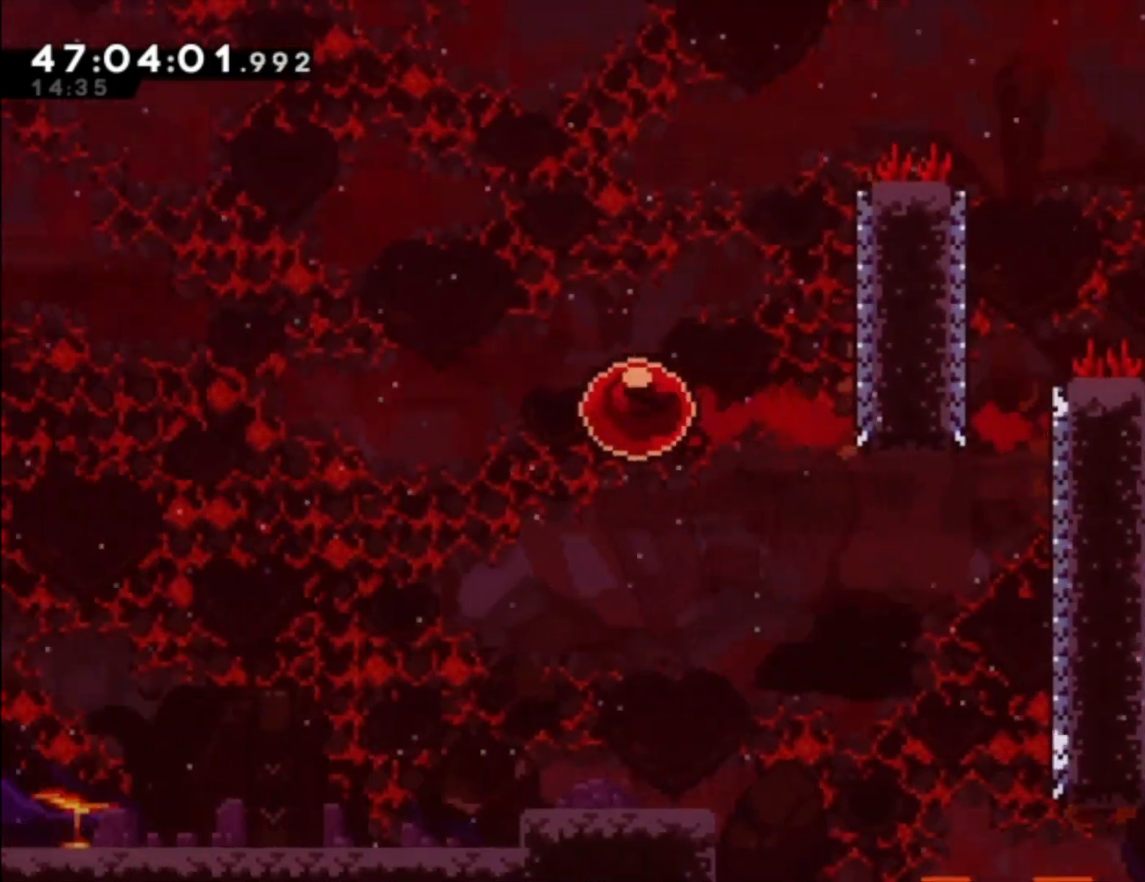
{"buttons": [], "left_stick": "left", "events": []}
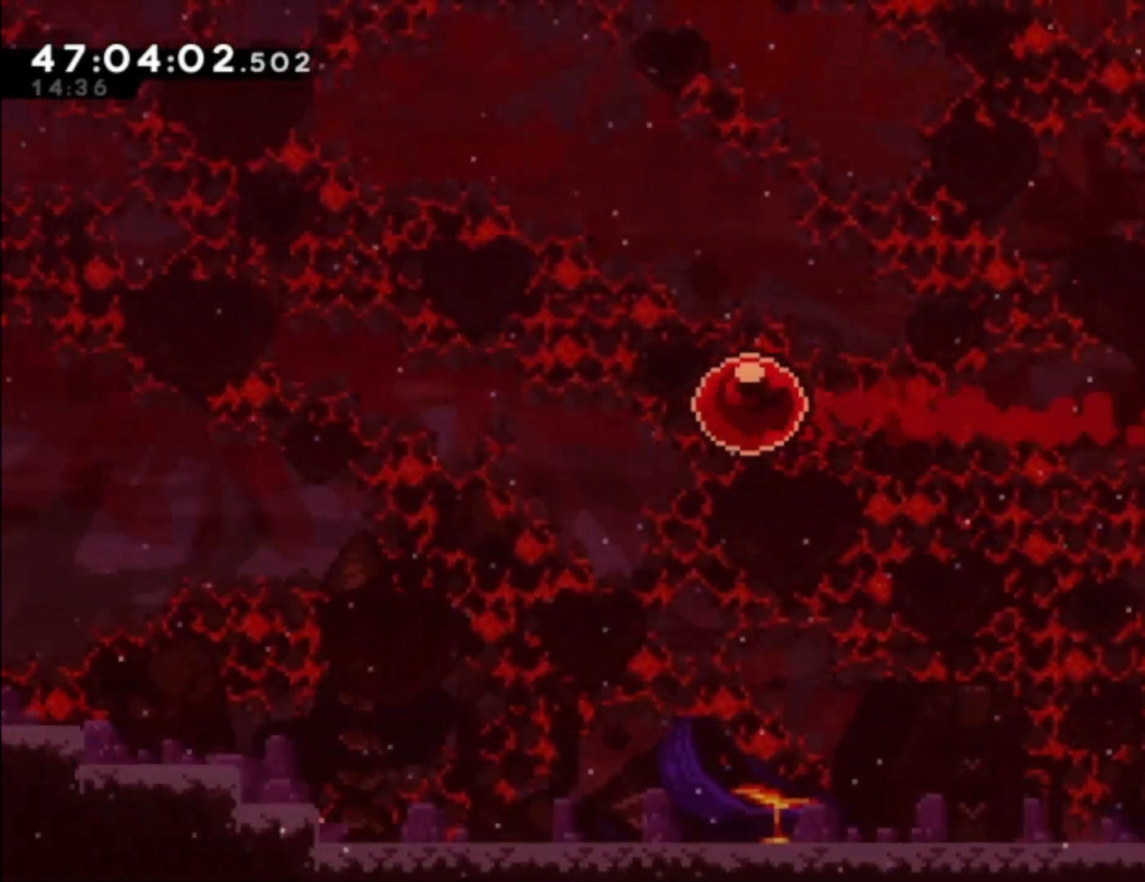
{"buttons": [], "left_stick": "left", "events": []}
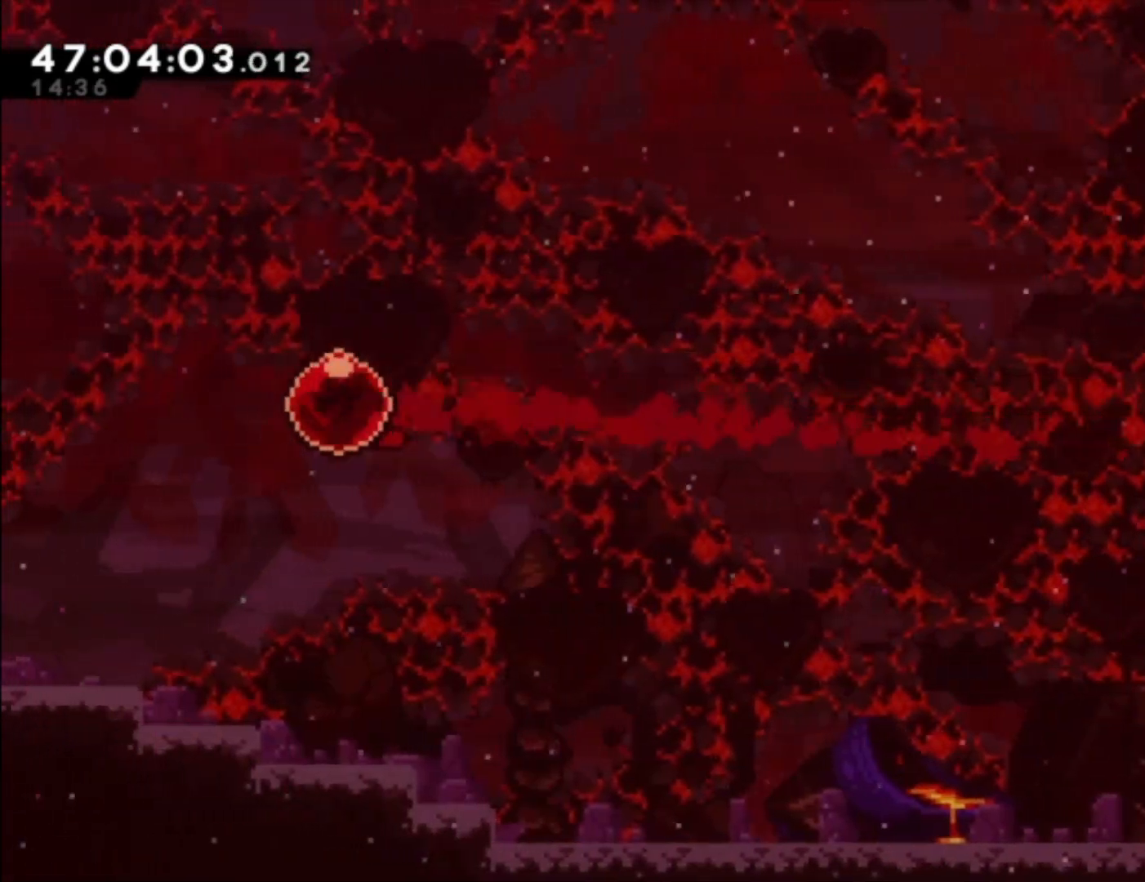
{"buttons": [], "left_stick": "left", "events": []}
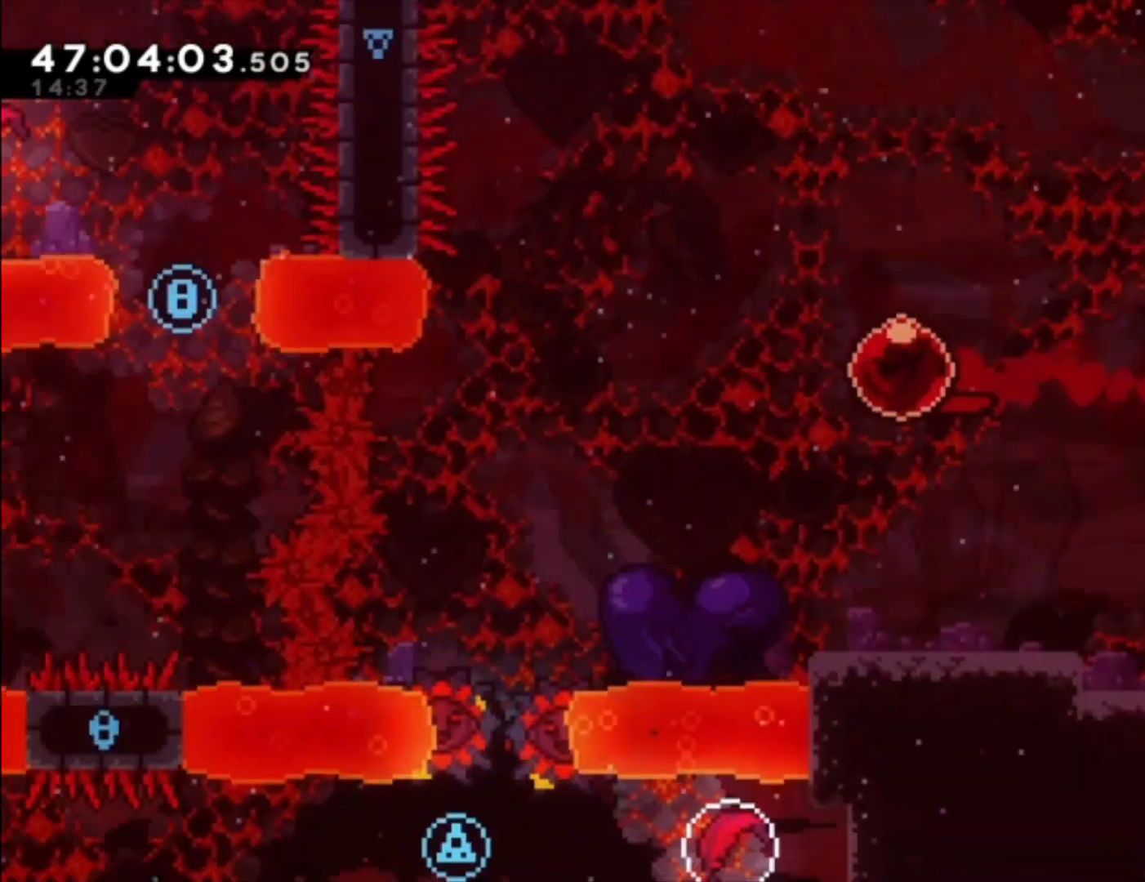
{"buttons": [], "left_stick": "left", "events": []}
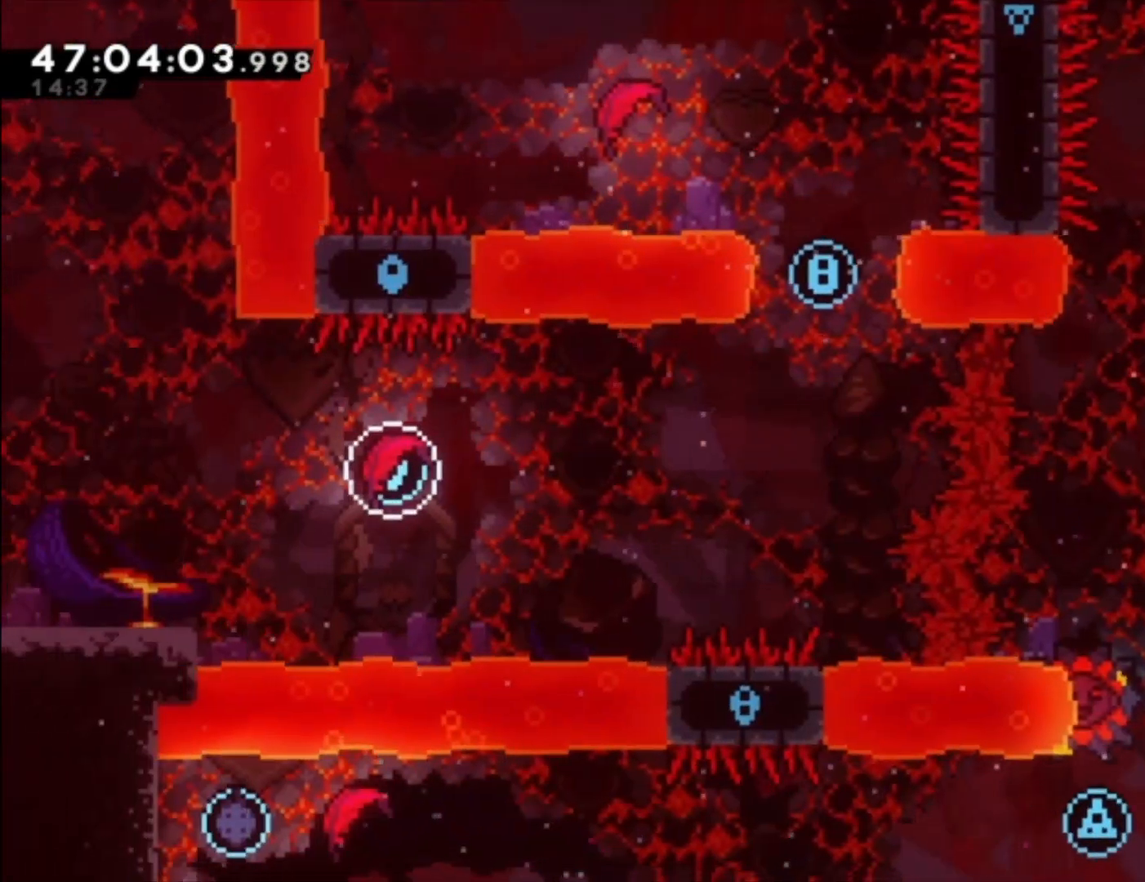
{"buttons": [], "left_stick": "left", "events": []}
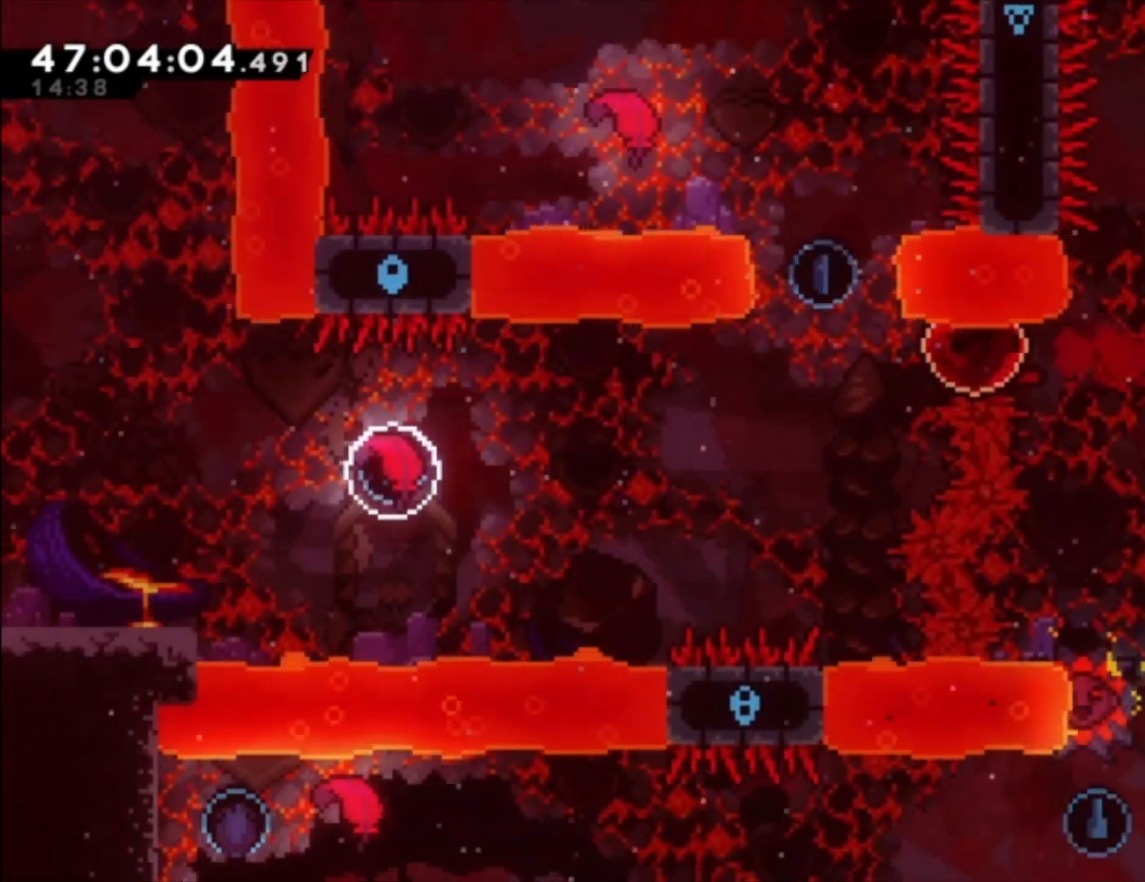
{"buttons": [], "left_stick": "left", "events": []}
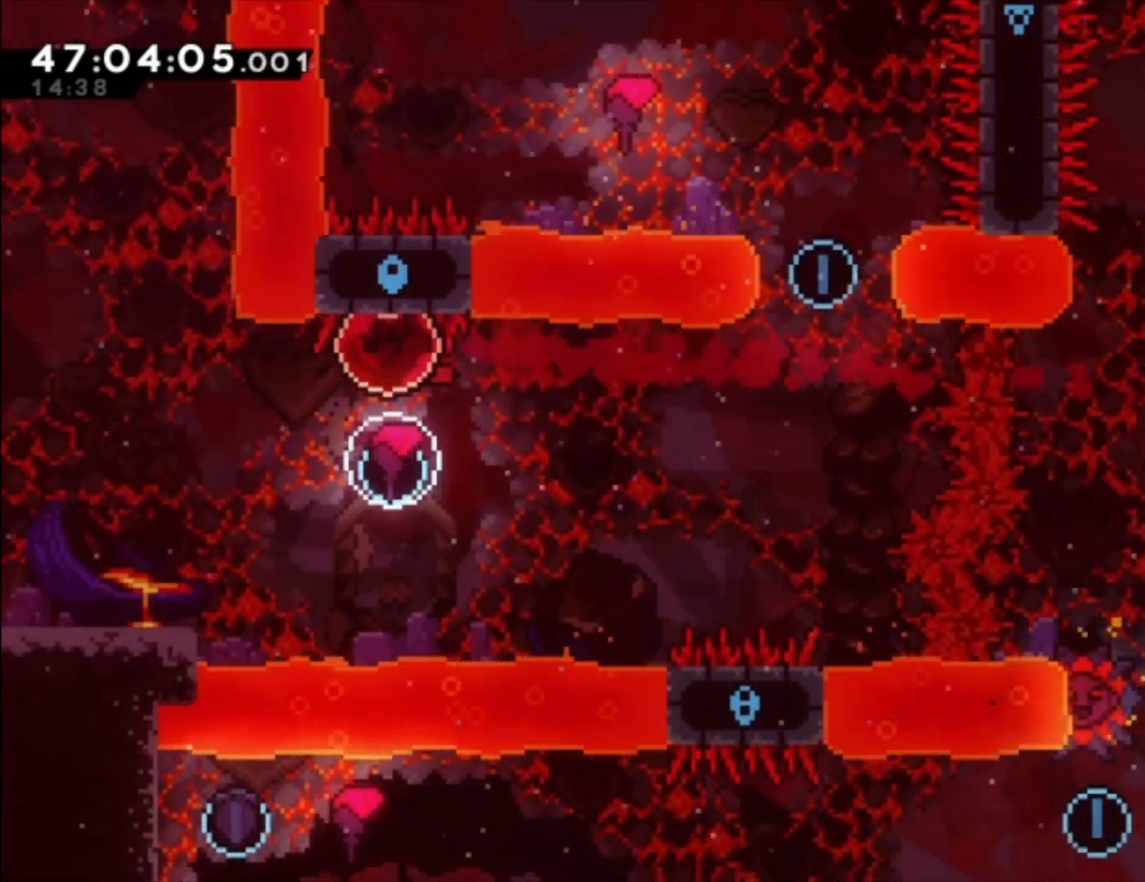
{"buttons": [], "left_stick": "left", "events": []}
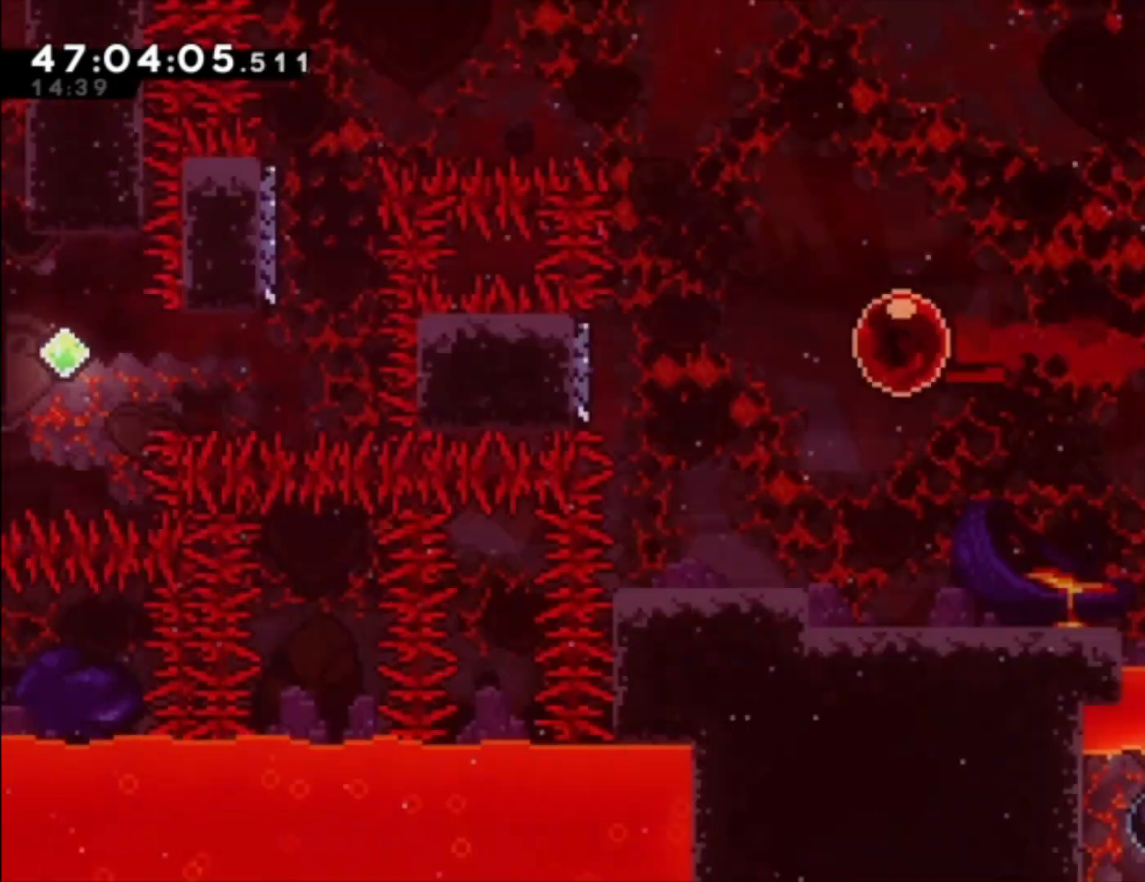
{"buttons": [], "left_stick": "left", "events": []}
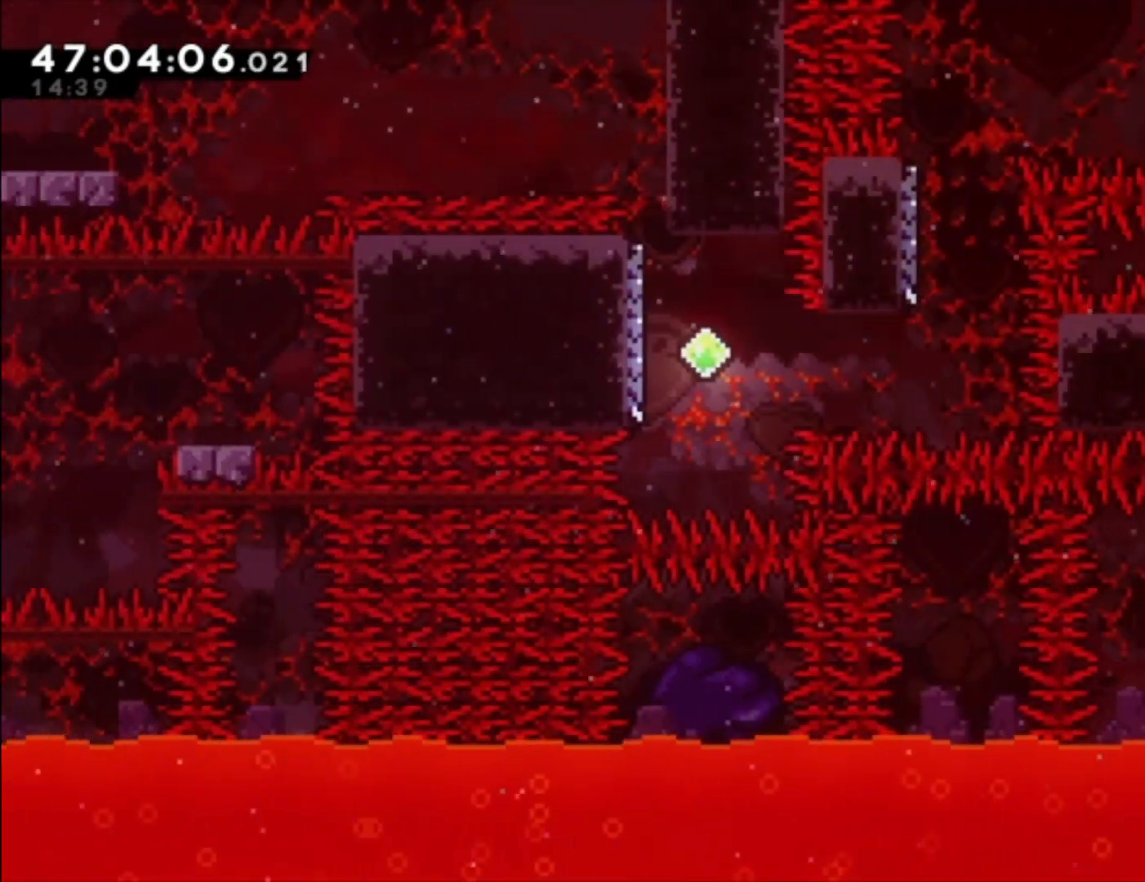
{"buttons": [], "left_stick": "left", "events": []}
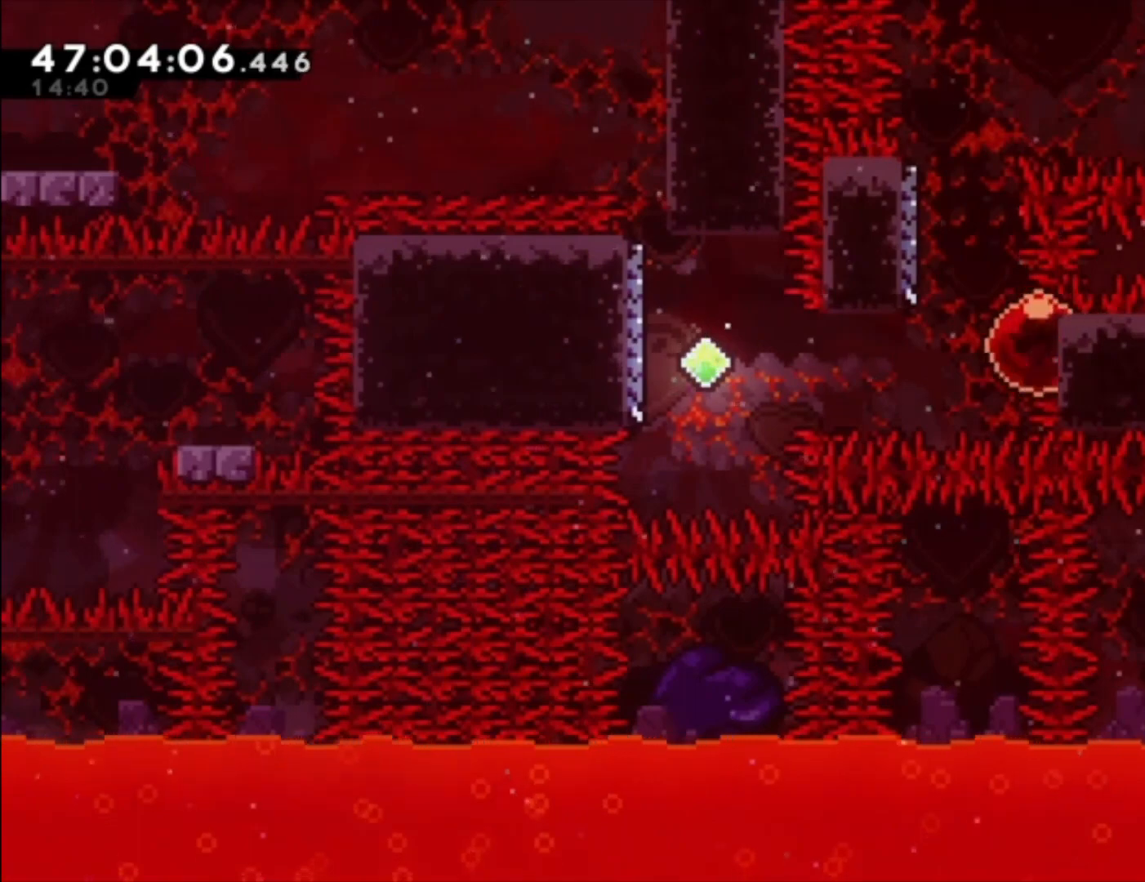
{"buttons": [], "left_stick": "left", "events": []}